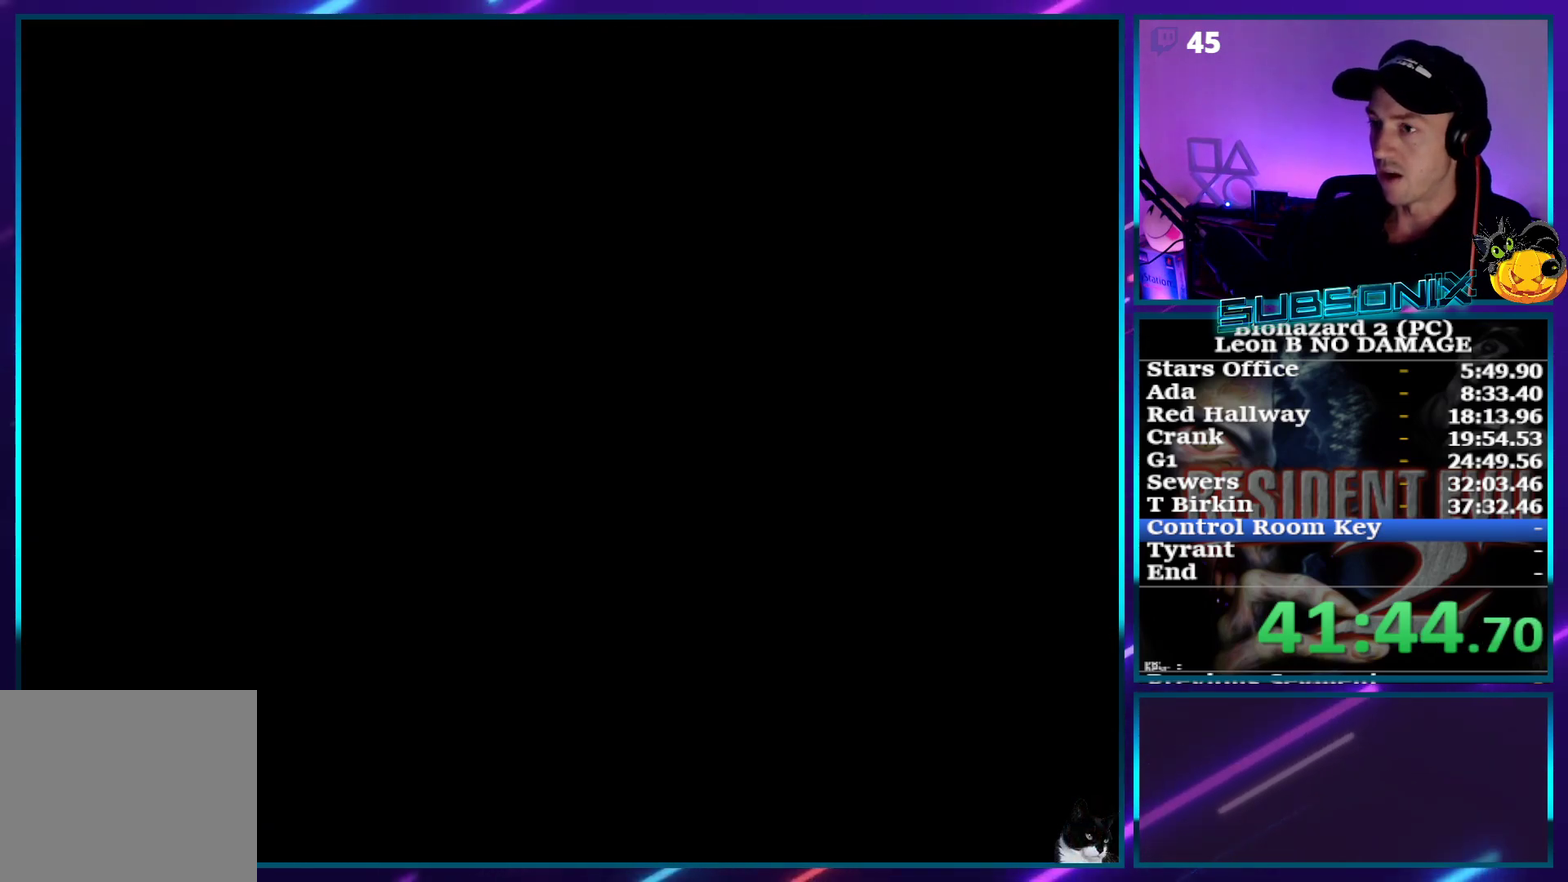
Gameplay with a controller (PlayStation layout); each line is a JSON object with the inputs held at the frame after it. "events" lists button and stick changes between this image and that frame as [ms after this image, input, new state], when the widget could be followed in between. This overlay highlights the sticks when they move; stick clicks (L3) are not distinguishable. Not read: L3 R3 left_stick right_stick.
{"buttons": ["SQUARE", "DPAD_UP"], "events": []}
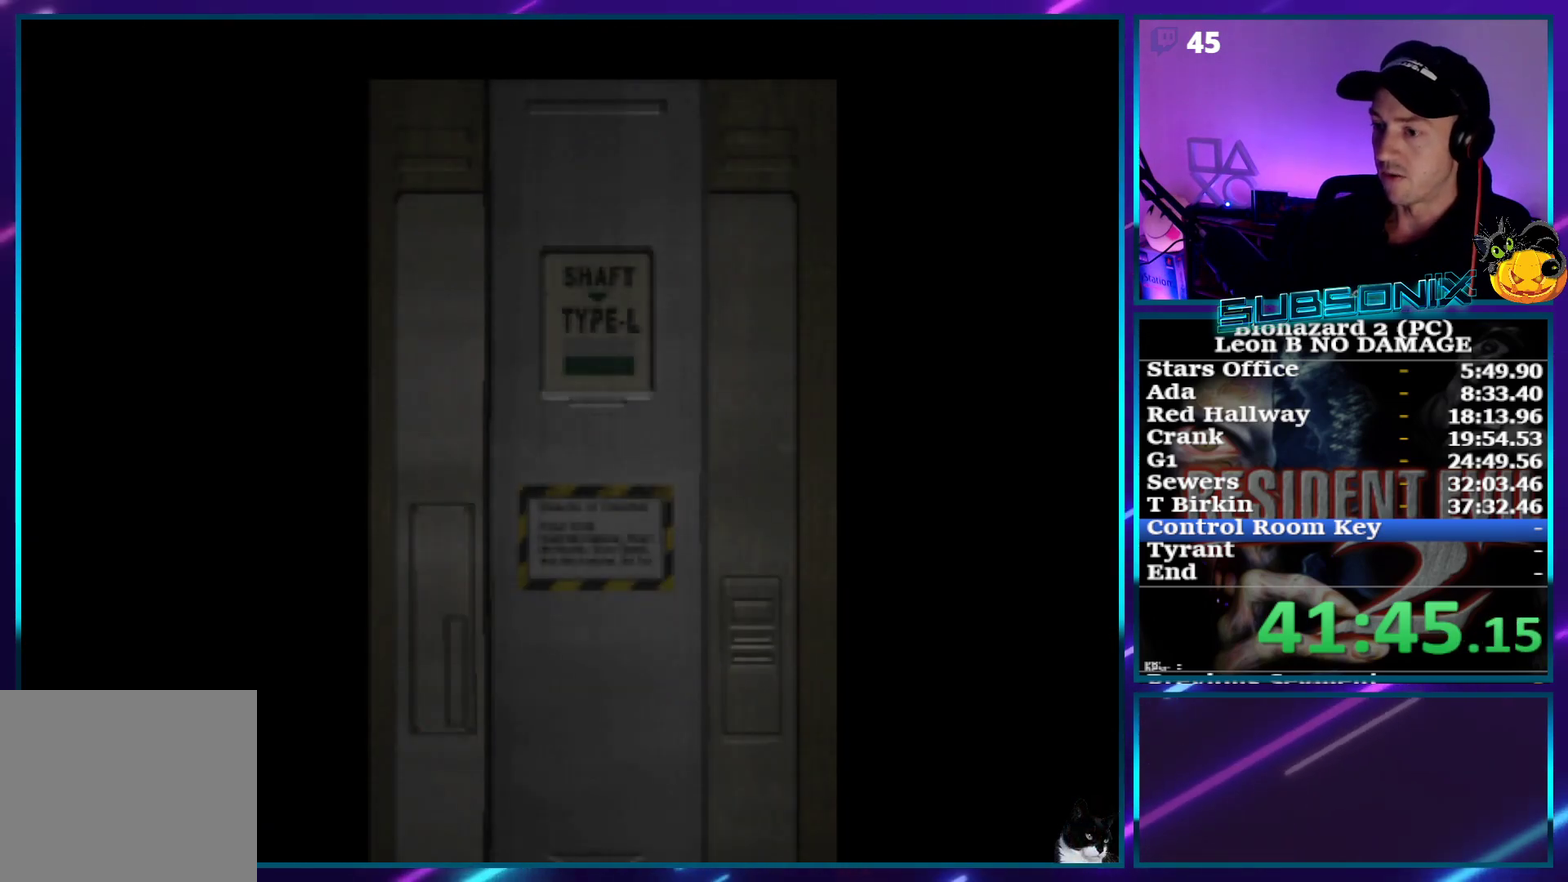
{"buttons": ["SQUARE", "DPAD_UP"], "events": []}
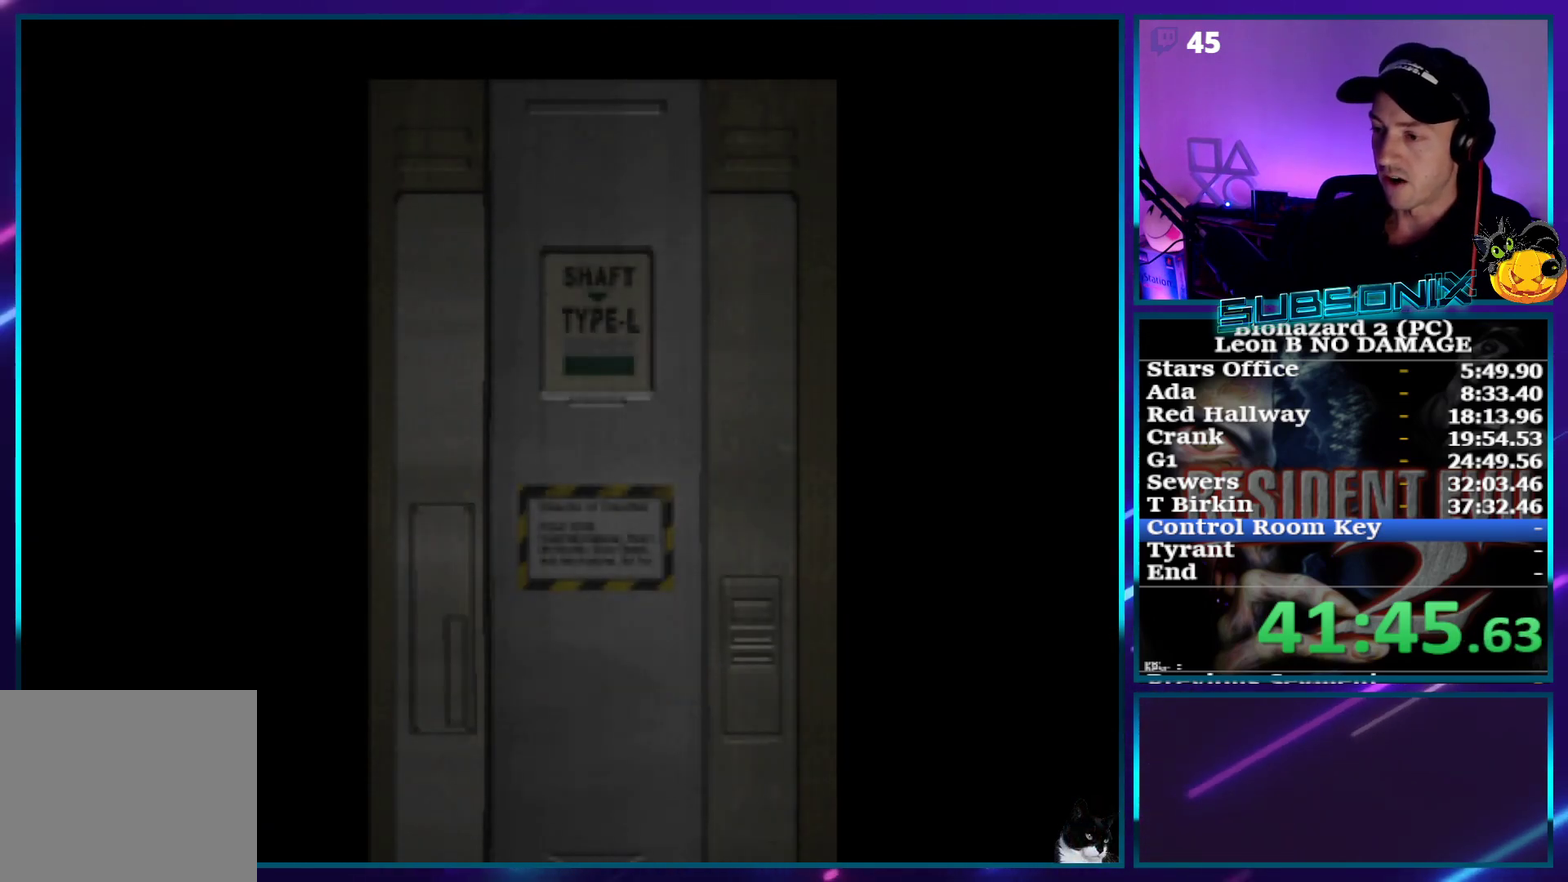
{"buttons": ["SQUARE", "DPAD_UP"], "events": []}
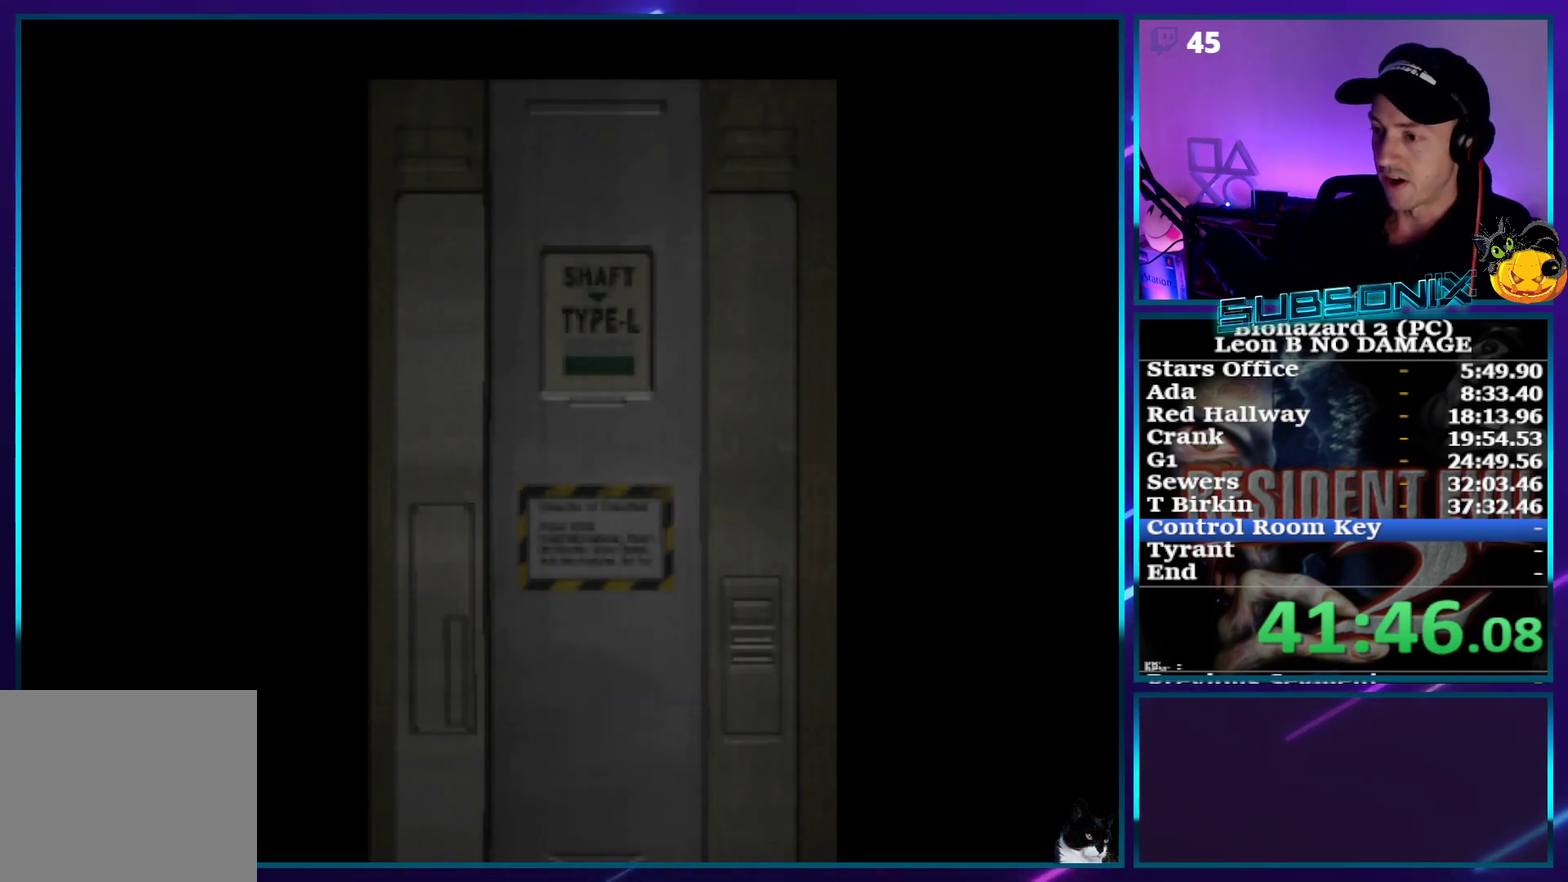
{"buttons": ["SQUARE", "DPAD_UP"], "events": []}
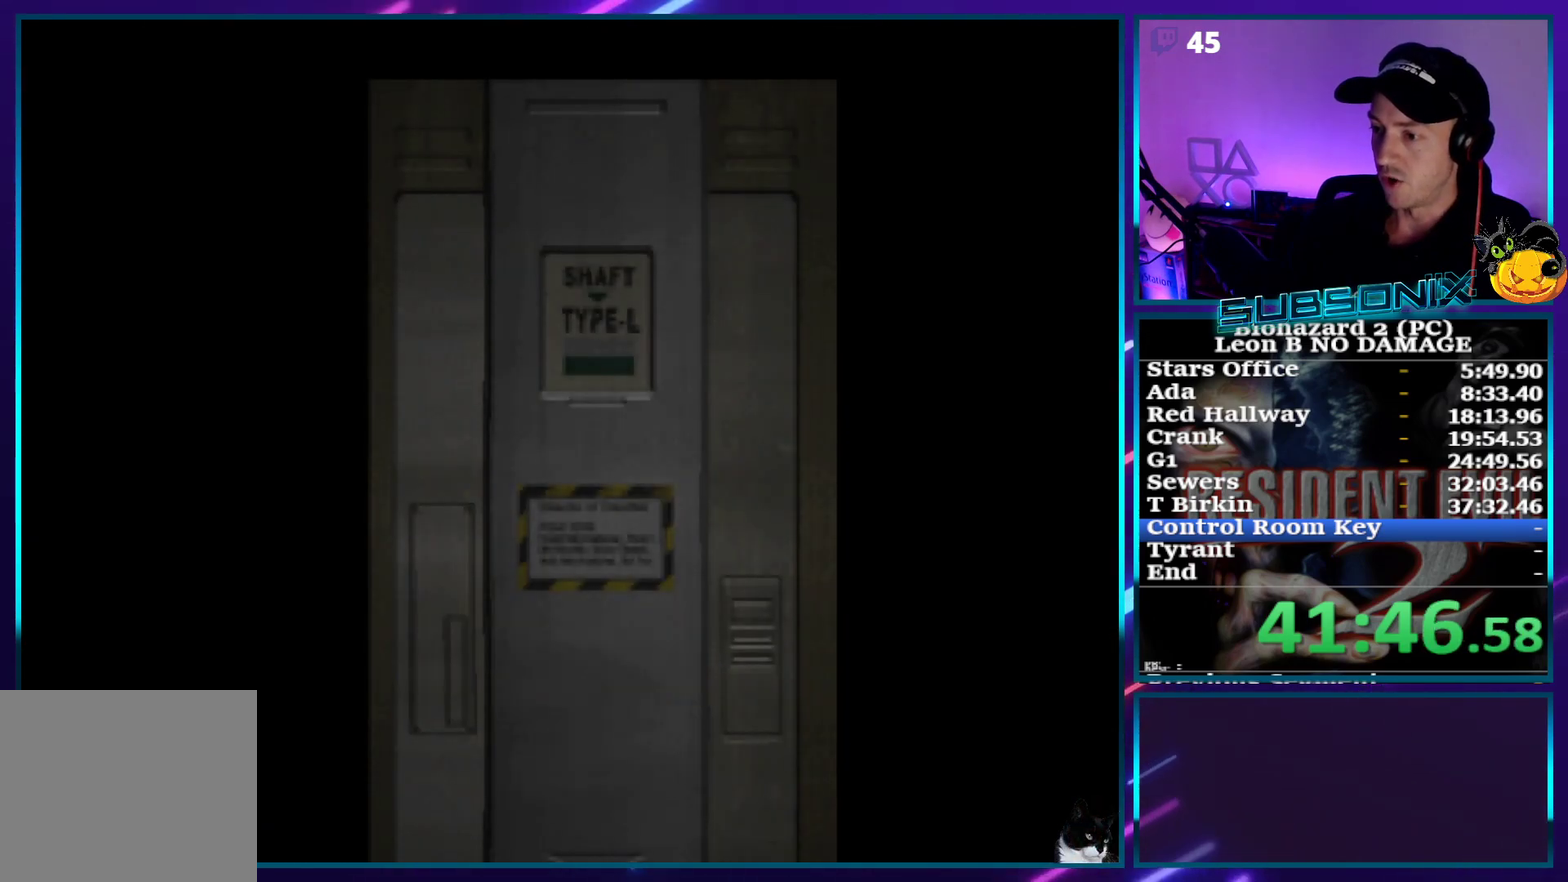
{"buttons": ["SQUARE", "DPAD_UP"], "events": [[350, "CROSS", "down"], [500, "CROSS", "up"]]}